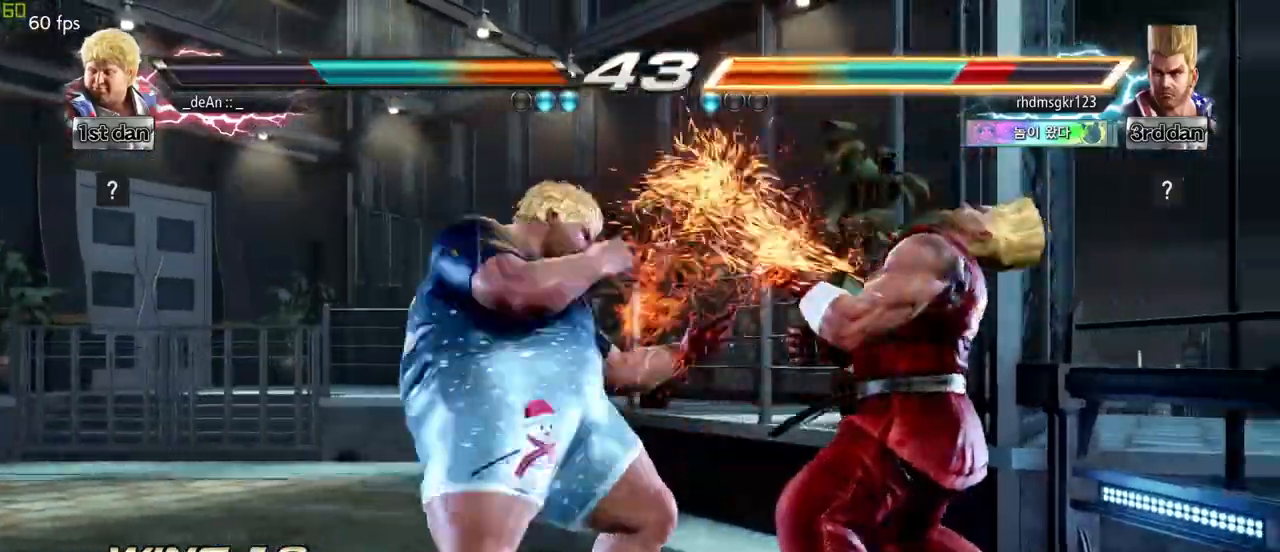
Gameplay with a controller (arcade stick); each line is a JSON object with the inputs held at the frame after it. "events" lists button and stick changes between this image and that frame as [ms after this image, input, new state], when the widget could be followed in between. Not read: L3 R3.
{"buttons": [], "left_stick": "left", "events": [[83, "TRIANGLE", "down"], [150, "TRIANGLE", "up"], [217, "TRIANGLE", "down"], [350, "TRIANGLE", "up"]]}
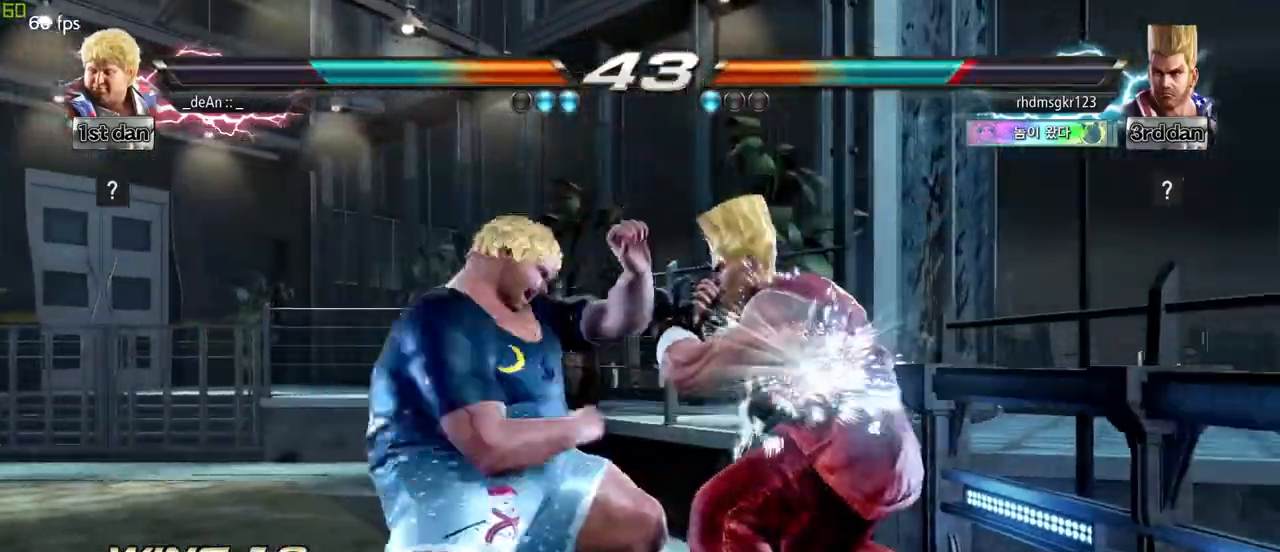
{"buttons": [], "left_stick": "center", "events": [[83, "left_stick", "center"], [283, "CIRCLE", "down"], [417, "CIRCLE", "up"]]}
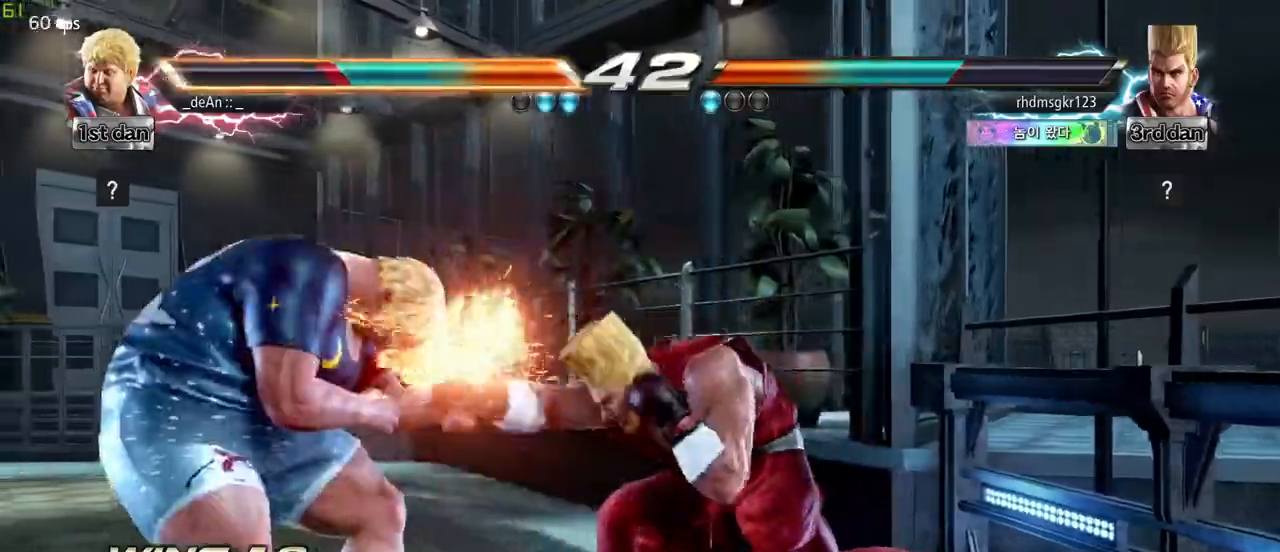
{"buttons": [], "left_stick": "left", "events": [[333, "left_stick", "left"]]}
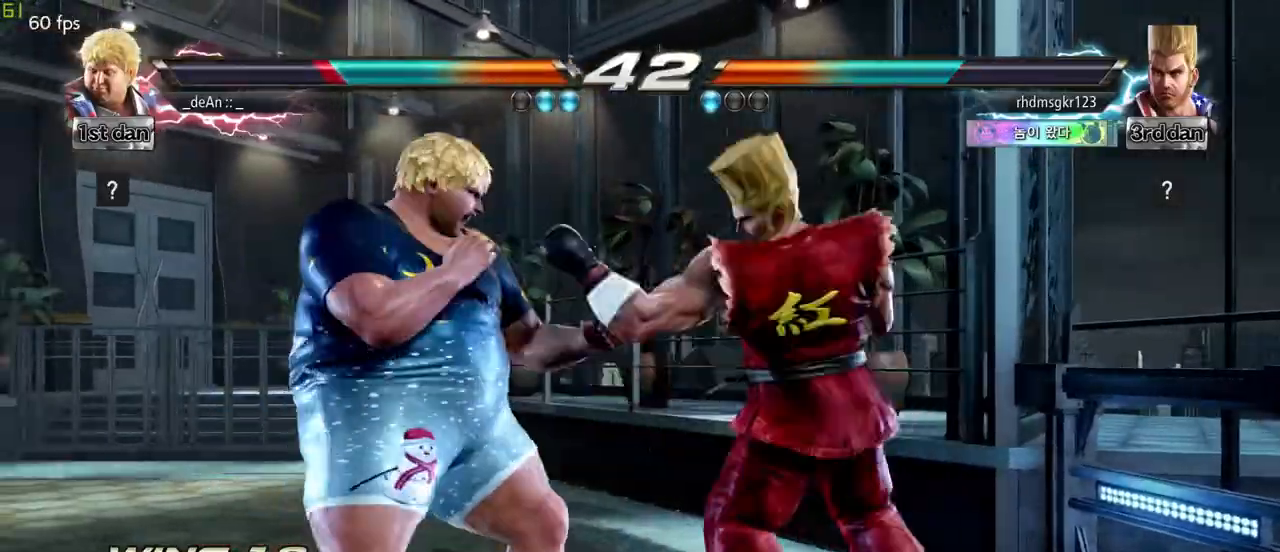
{"buttons": [], "left_stick": "left", "events": [[350, "SQUARE", "down"], [350, "TRIANGLE", "down"], [400, "SQUARE", "up"], [433, "TRIANGLE", "up"]]}
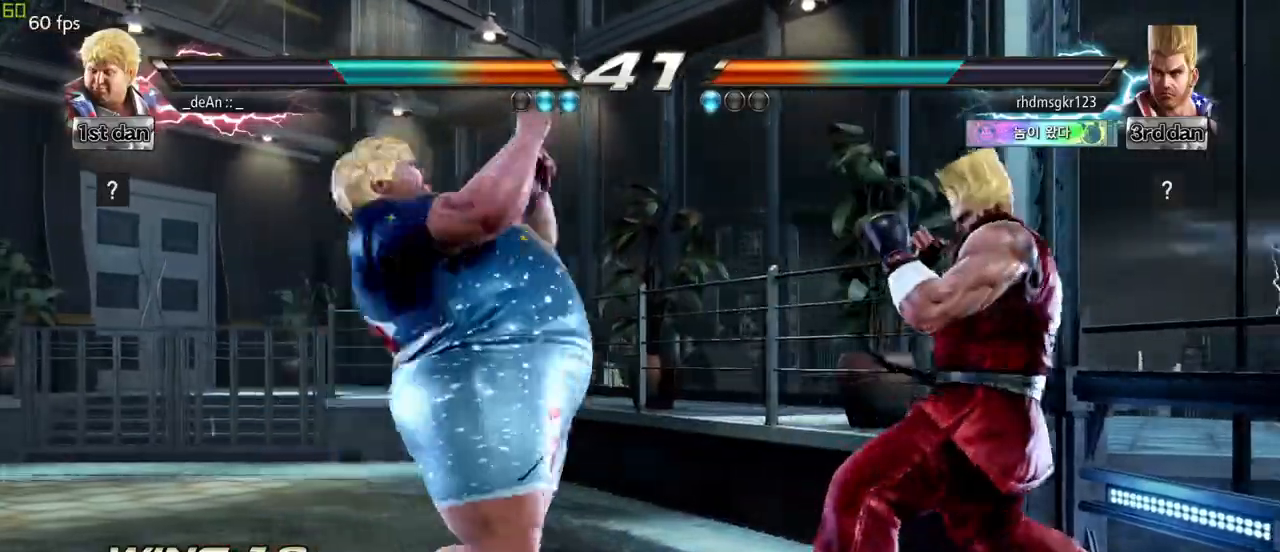
{"buttons": [], "left_stick": "center", "events": [[250, "left_stick", "center"]]}
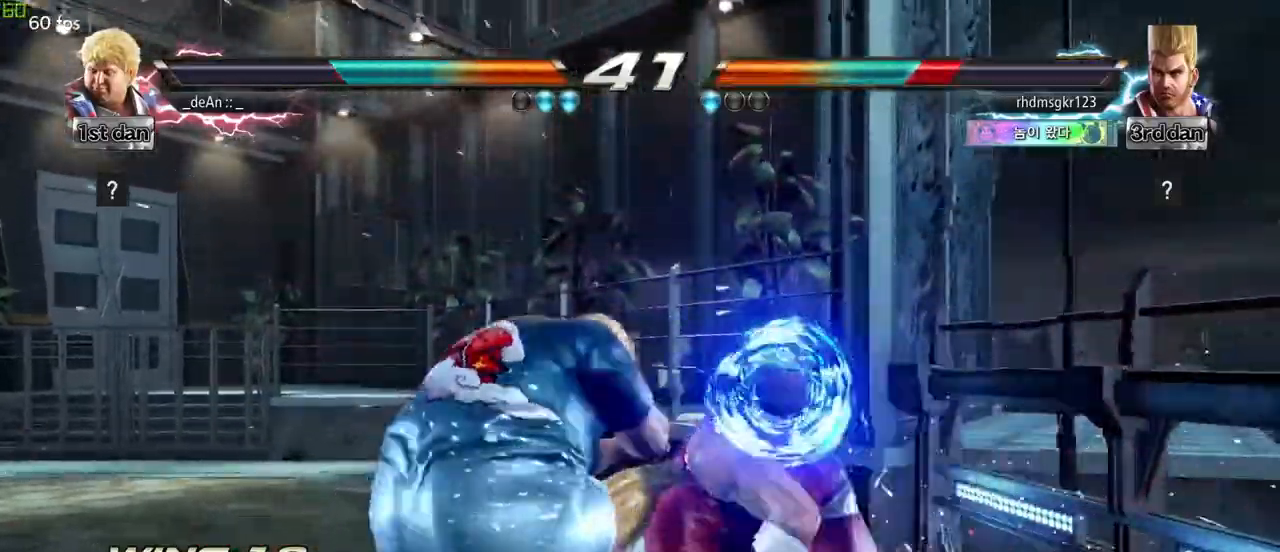
{"buttons": ["CIRCLE"], "left_stick": "center"}
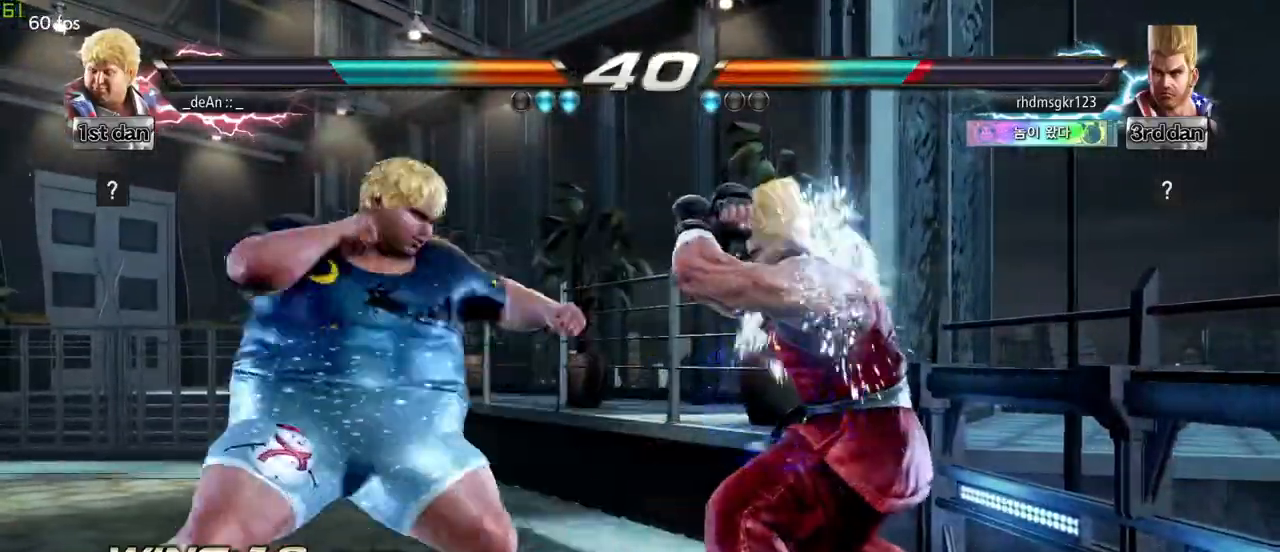
{"buttons": [], "left_stick": "center", "events": [[50, "CIRCLE", "up"], [83, "CIRCLE", "down"], [200, "CIRCLE", "up"], [233, "CIRCLE", "down"], [433, "CIRCLE", "up"]]}
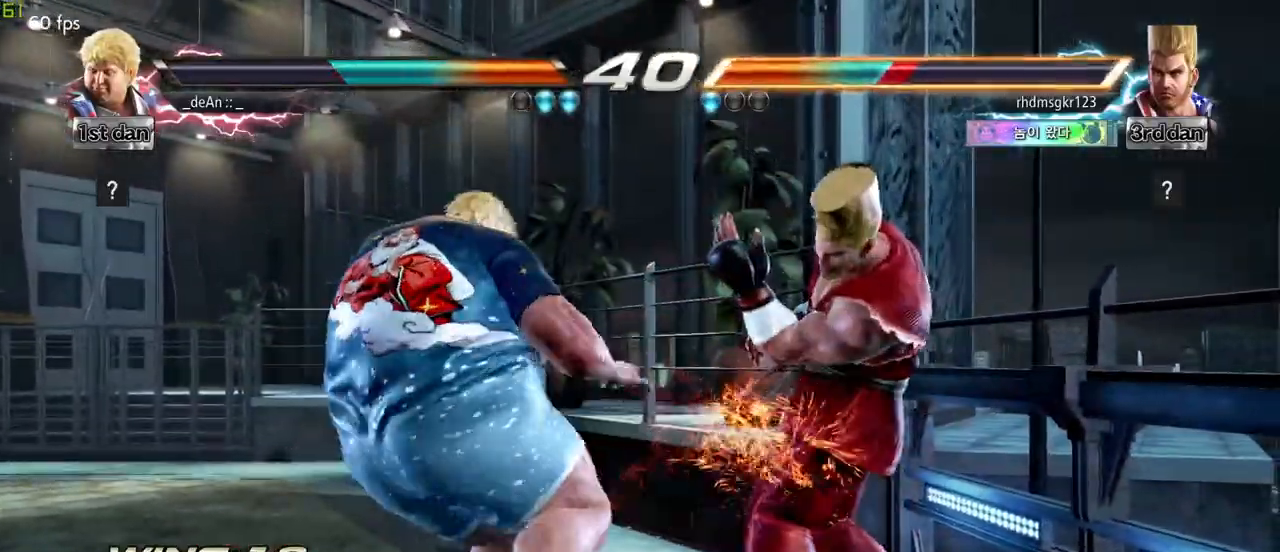
{"buttons": [], "left_stick": "center", "events": [[150, "left_stick", "right"], [183, "SQUARE", "down"], [183, "TRIANGLE", "down"], [250, "SQUARE", "up"], [250, "TRIANGLE", "up"], [400, "left_stick", "center"]]}
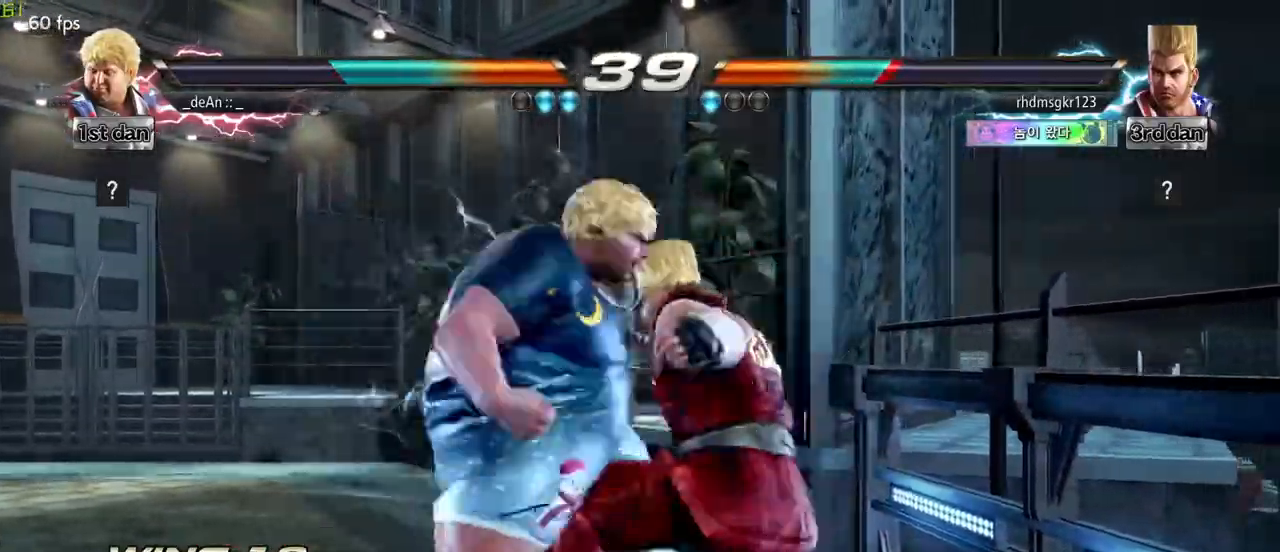
{"buttons": [], "left_stick": "left", "events": [[400, "left_stick", "left"]]}
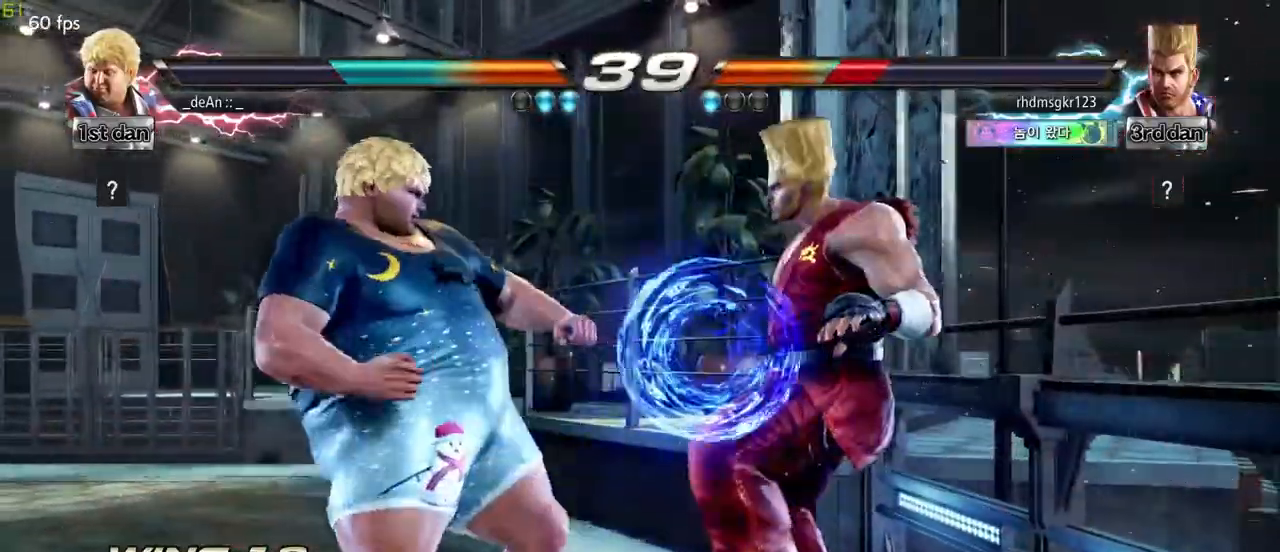
{"buttons": [], "left_stick": "left", "events": [[17, "TRIANGLE", "down"], [83, "TRIANGLE", "up"], [150, "TRIANGLE", "down"], [267, "TRIANGLE", "up"]]}
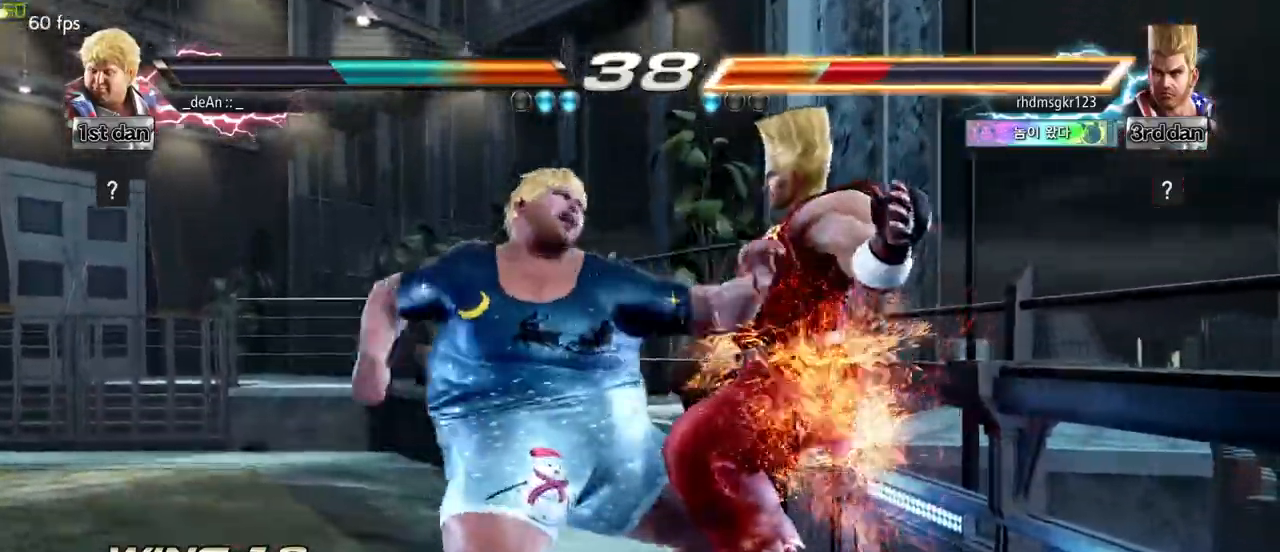
{"buttons": [], "left_stick": "up", "events": [[133, "left_stick", "center"], [433, "left_stick", "up"]]}
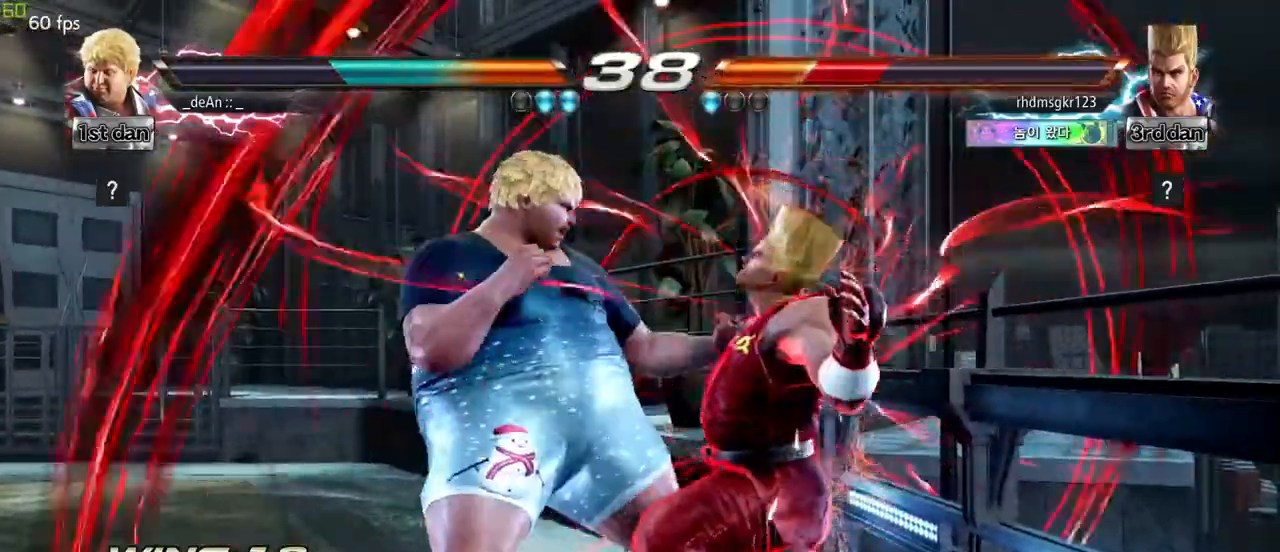
{"buttons": [], "left_stick": "right"}
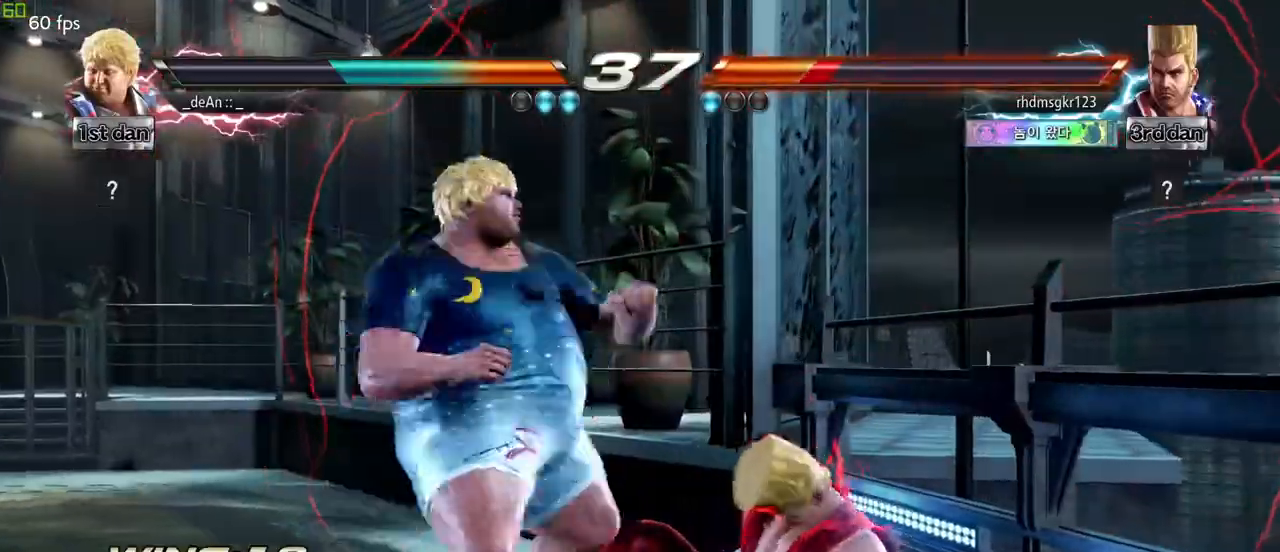
{"buttons": [], "left_stick": "center"}
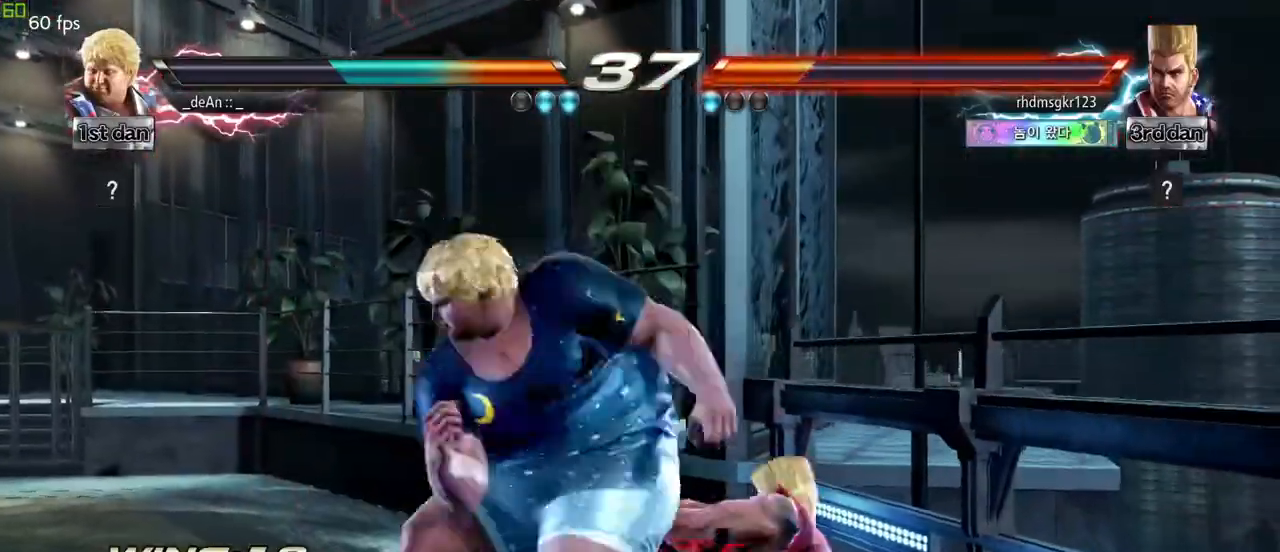
{"buttons": [], "left_stick": "center"}
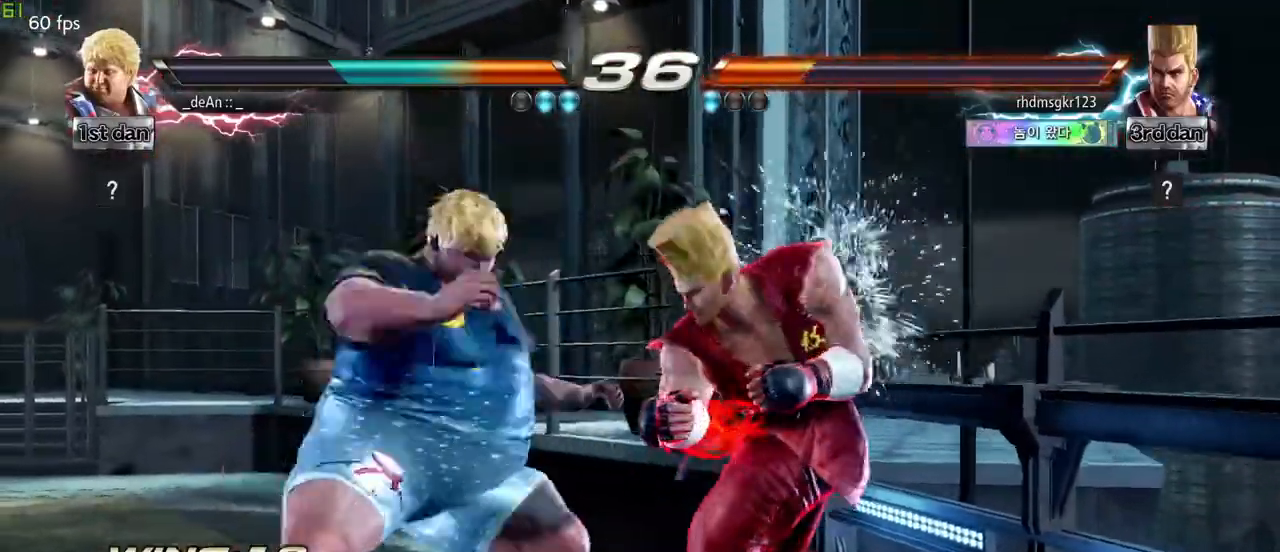
{"buttons": [], "left_stick": "center", "events": [[117, "left_stick", "right"], [150, "SQUARE", "down"], [150, "TRIANGLE", "down"], [233, "SQUARE", "up"], [233, "TRIANGLE", "up"], [383, "left_stick", "center"]]}